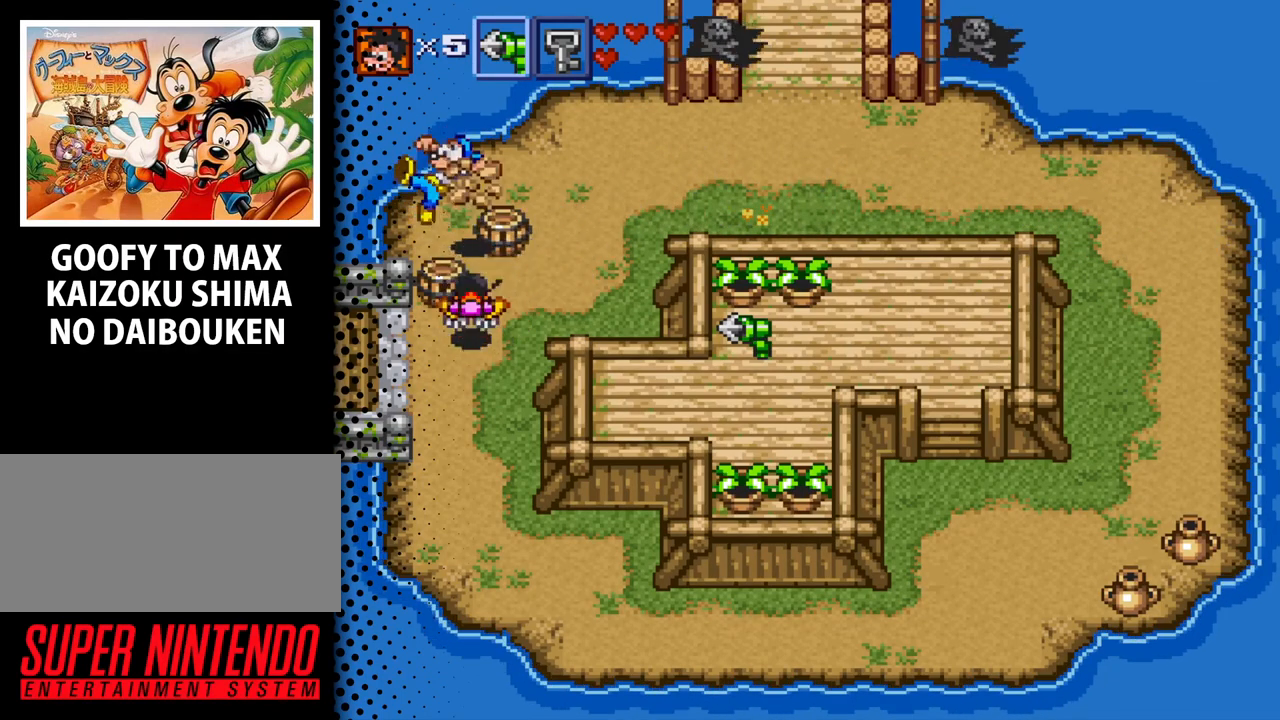
Gameplay with a controller (Nintendo layout); each line is a JSON object with the inputs held at the frame after it. "events" lists button and stick changes between this image and that frame as [ms after this image, input, new state], when the widget could be followed in between. Not read: L3 R3.
{"buttons": [], "events": [[33, "B", "up"], [67, "DPAD_UP", "up"], [267, "DPAD_DOWN", "down"], [300, "DPAD_LEFT", "down"], [333, "DPAD_DOWN", "up"], [500, "DPAD_LEFT", "up"]]}
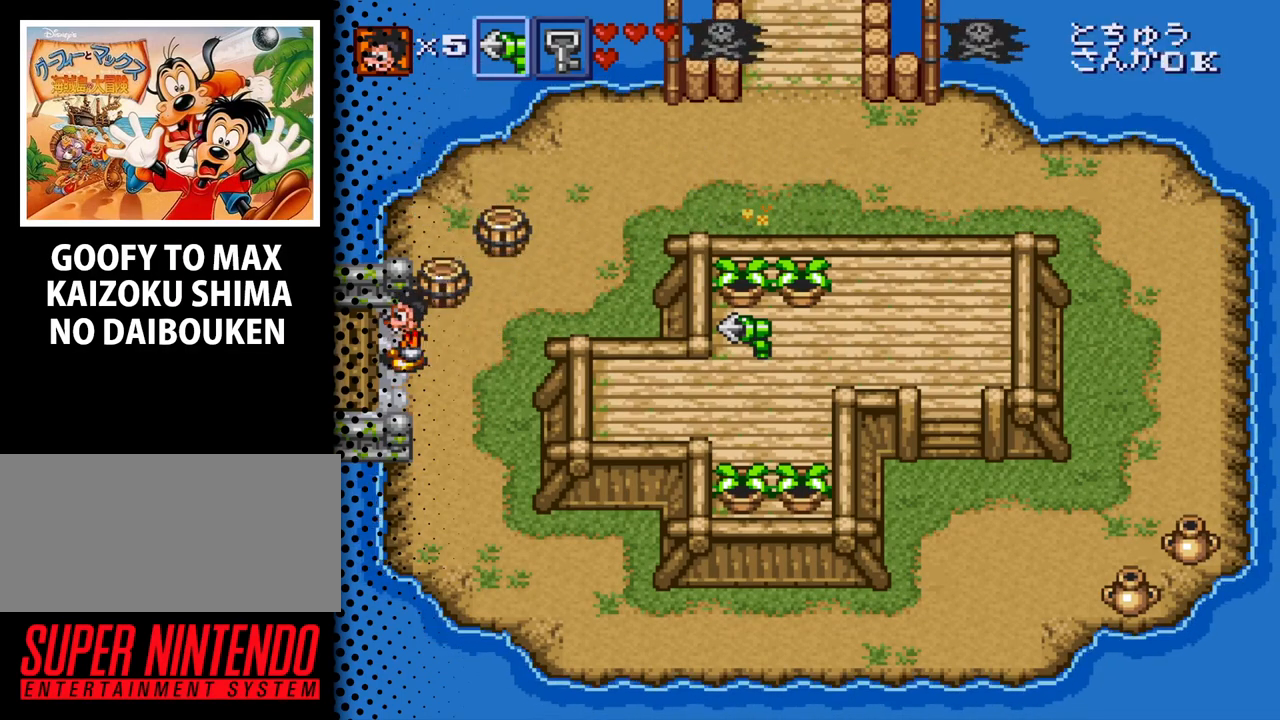
{"buttons": ["DPAD_LEFT"], "events": [[500, "DPAD_LEFT", "down"]]}
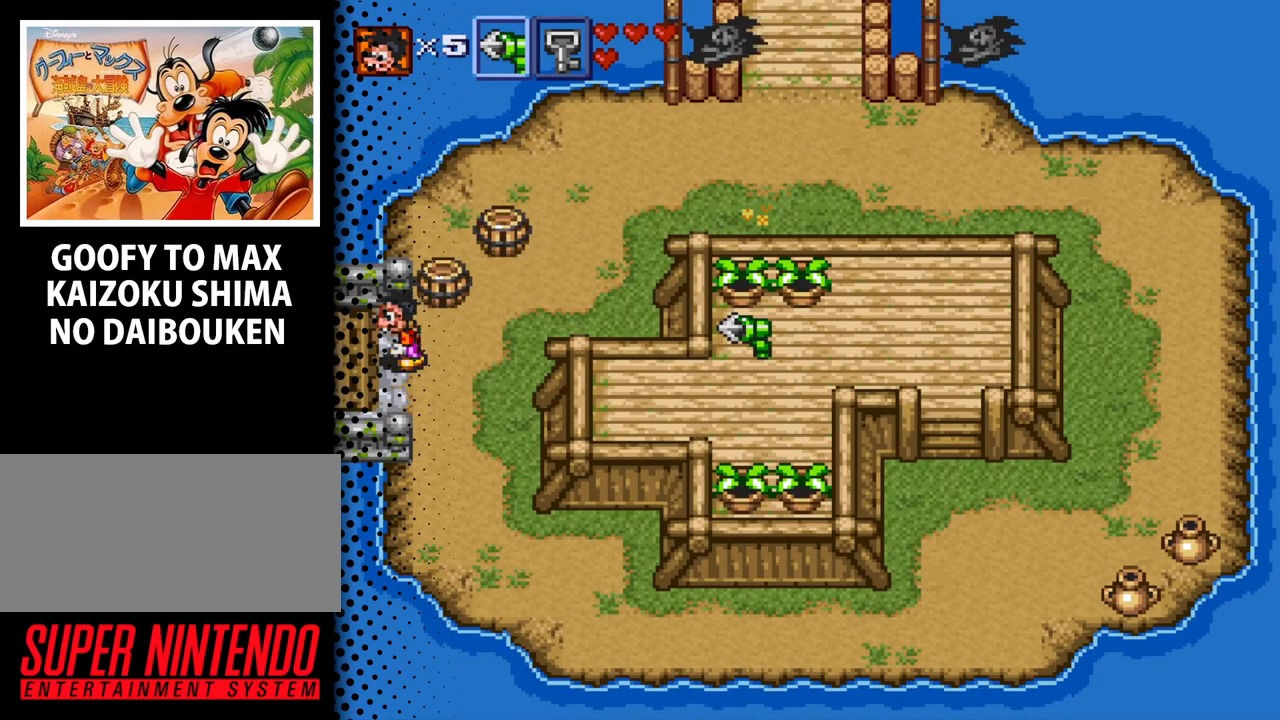
{"buttons": ["DPAD_LEFT"], "events": []}
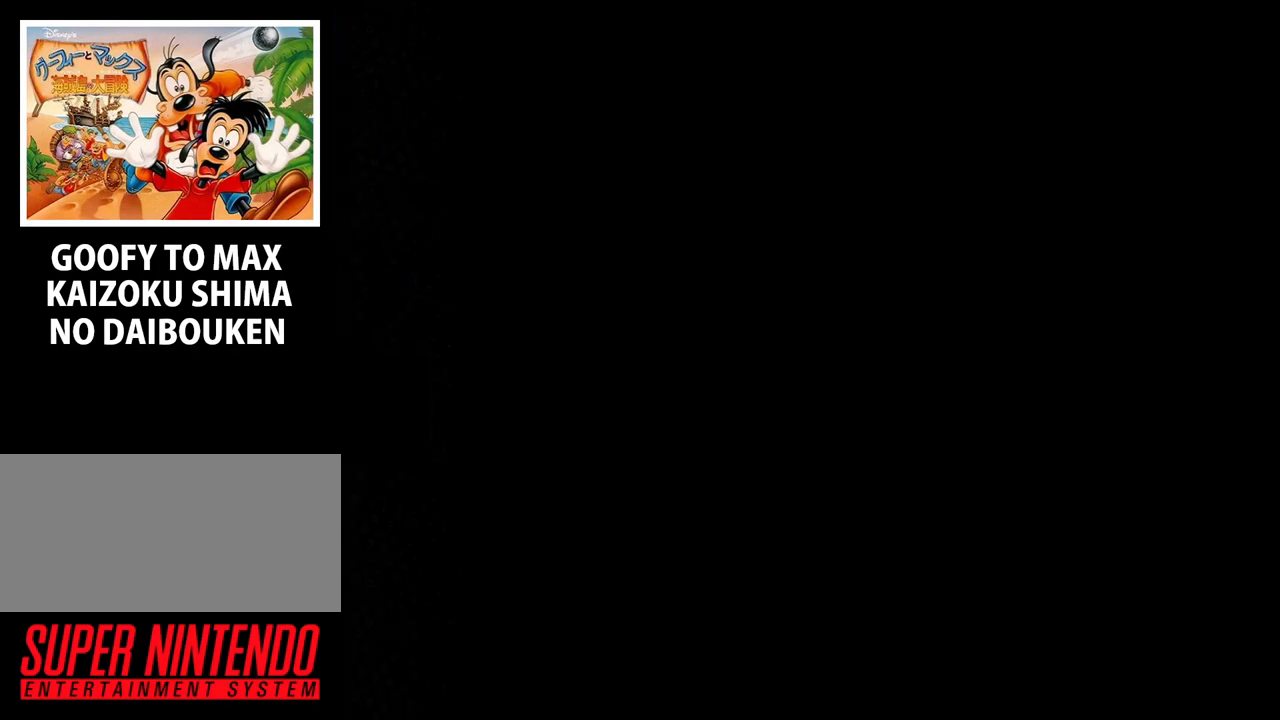
{"buttons": ["DPAD_LEFT"], "events": [[67, "DPAD_LEFT", "up"], [400, "DPAD_LEFT", "down"]]}
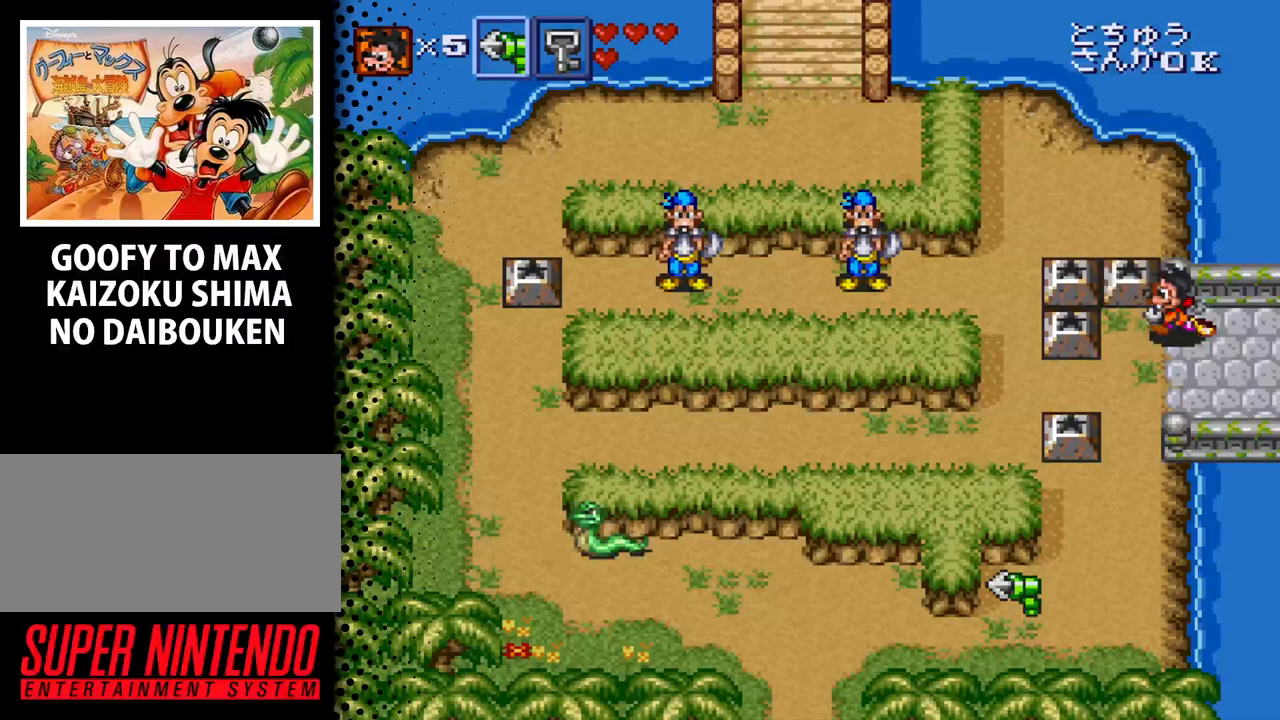
{"buttons": [], "events": [[200, "B", "down"], [300, "DPAD_LEFT", "up"], [367, "B", "up"]]}
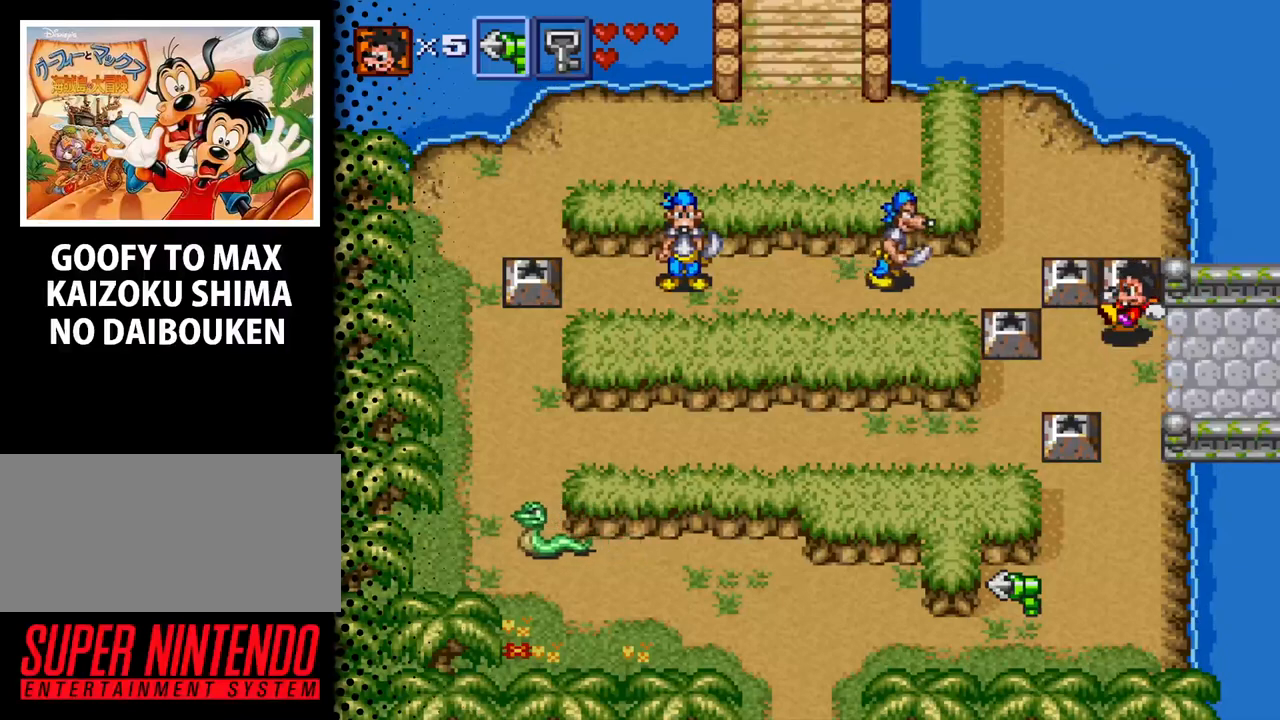
{"buttons": ["B", "DPAD_UP"], "events": [[267, "DPAD_UP", "down"], [467, "B", "down"]]}
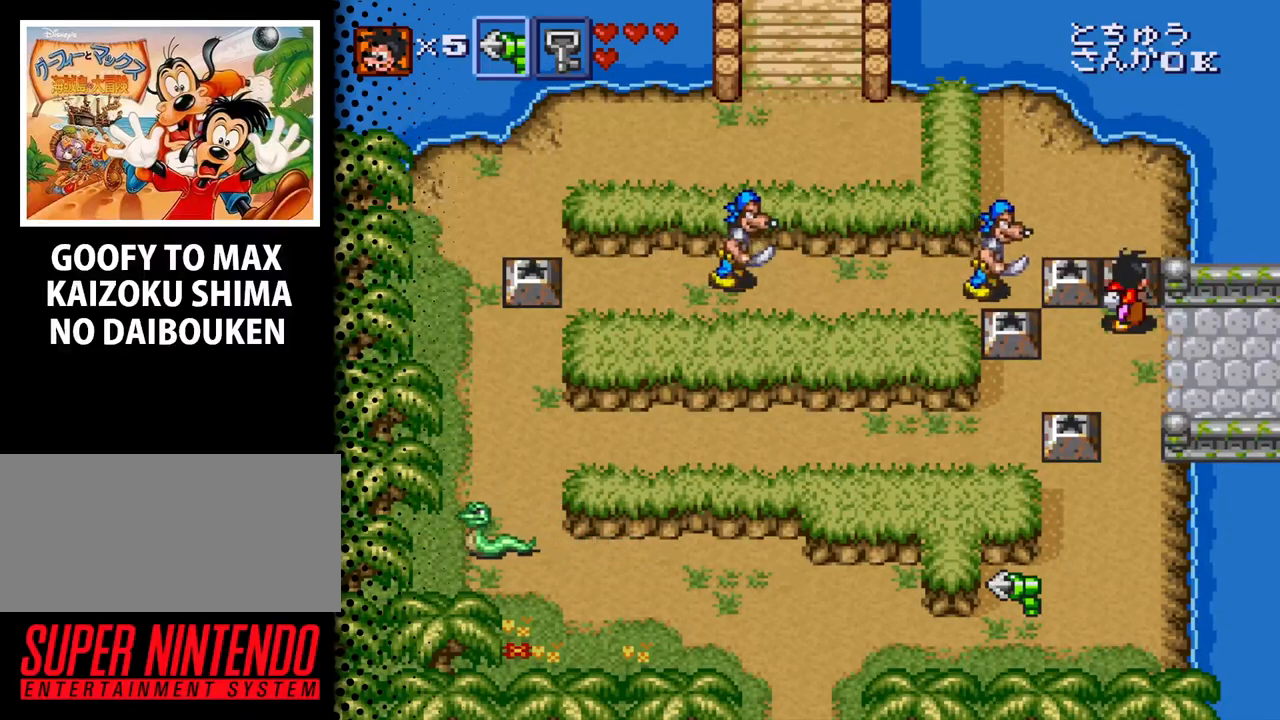
{"buttons": ["DPAD_DOWN"], "events": [[33, "DPAD_UP", "up"], [100, "B", "up"], [467, "DPAD_DOWN", "down"]]}
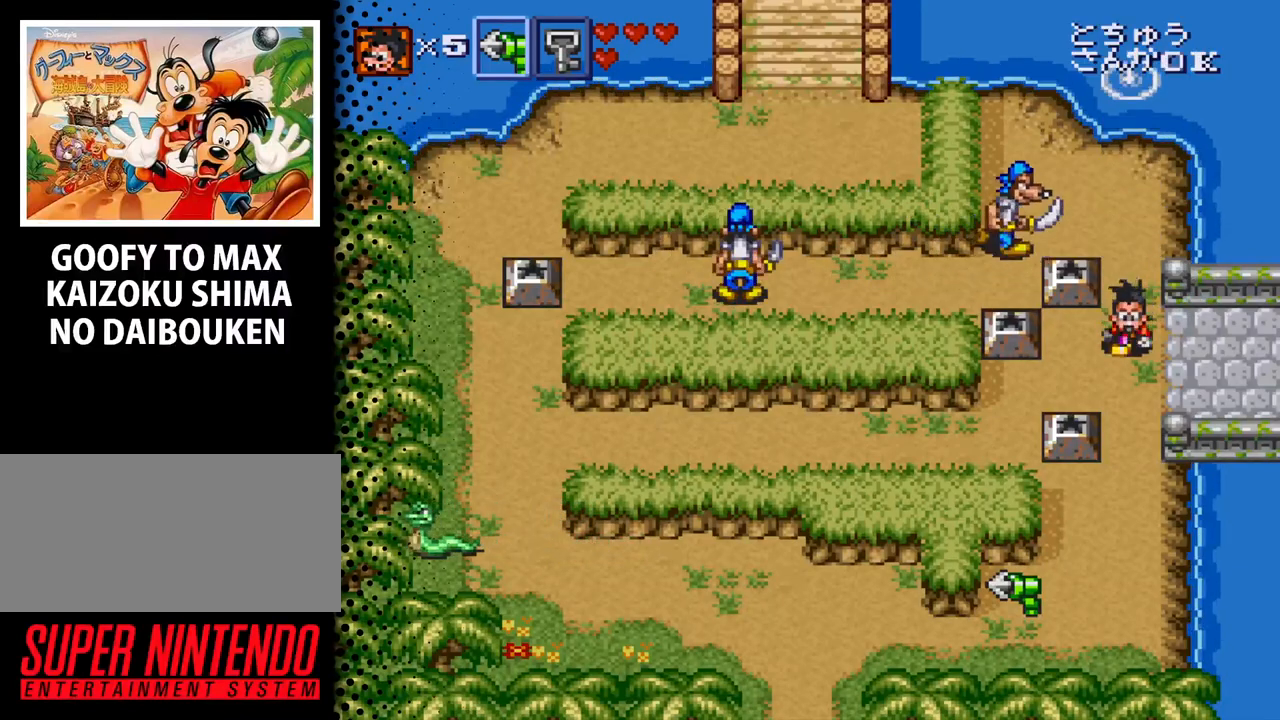
{"buttons": ["B"], "events": [[33, "DPAD_DOWN", "up"], [100, "DPAD_LEFT", "down"], [233, "DPAD_LEFT", "up"], [267, "DPAD_UP", "down"], [367, "B", "down"], [433, "DPAD_UP", "up"]]}
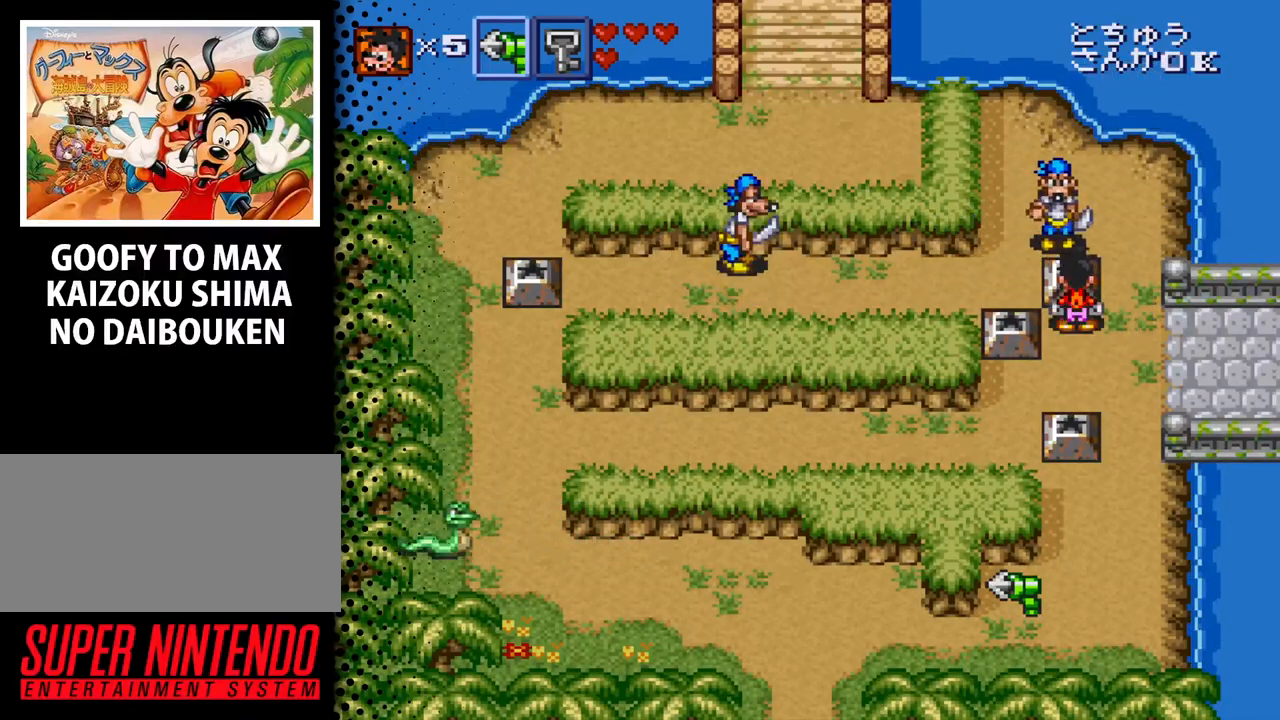
{"buttons": [], "events": [[33, "B", "up"], [367, "DPAD_UP", "down"], [500, "DPAD_UP", "up"]]}
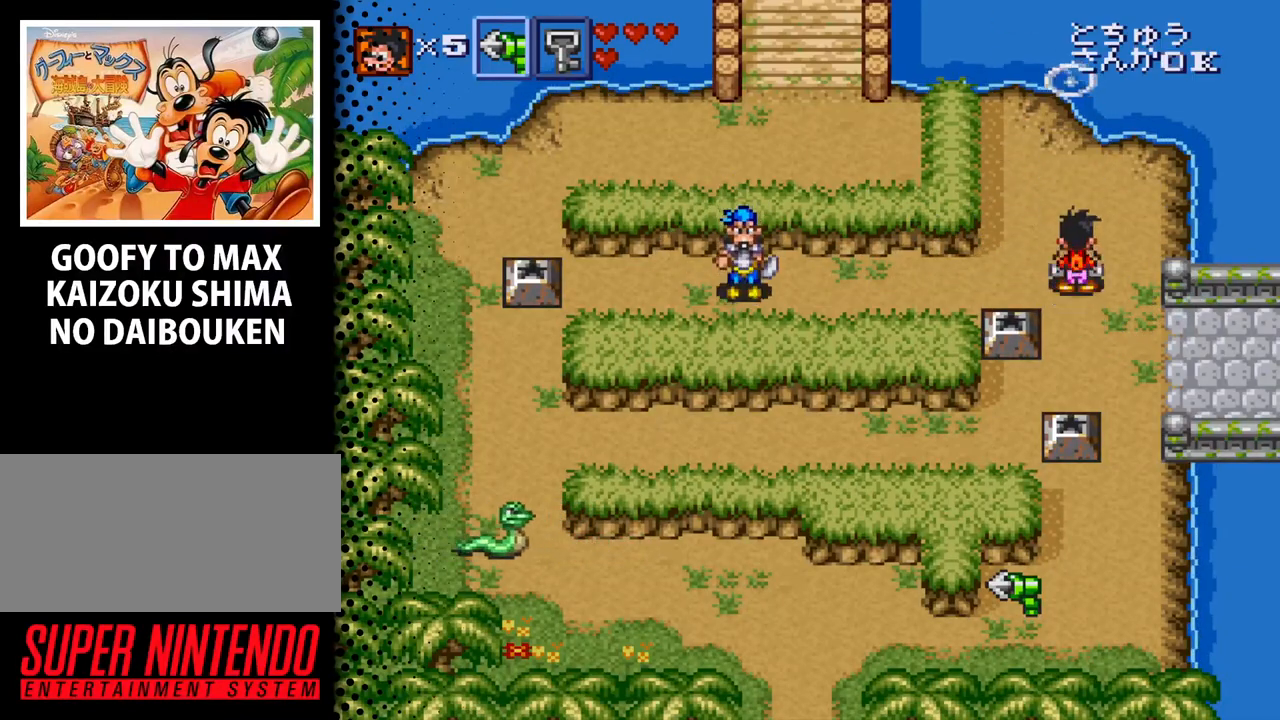
{"buttons": ["DPAD_LEFT"], "events": [[67, "DPAD_DOWN", "down"], [333, "DPAD_LEFT", "down"], [433, "DPAD_DOWN", "up"]]}
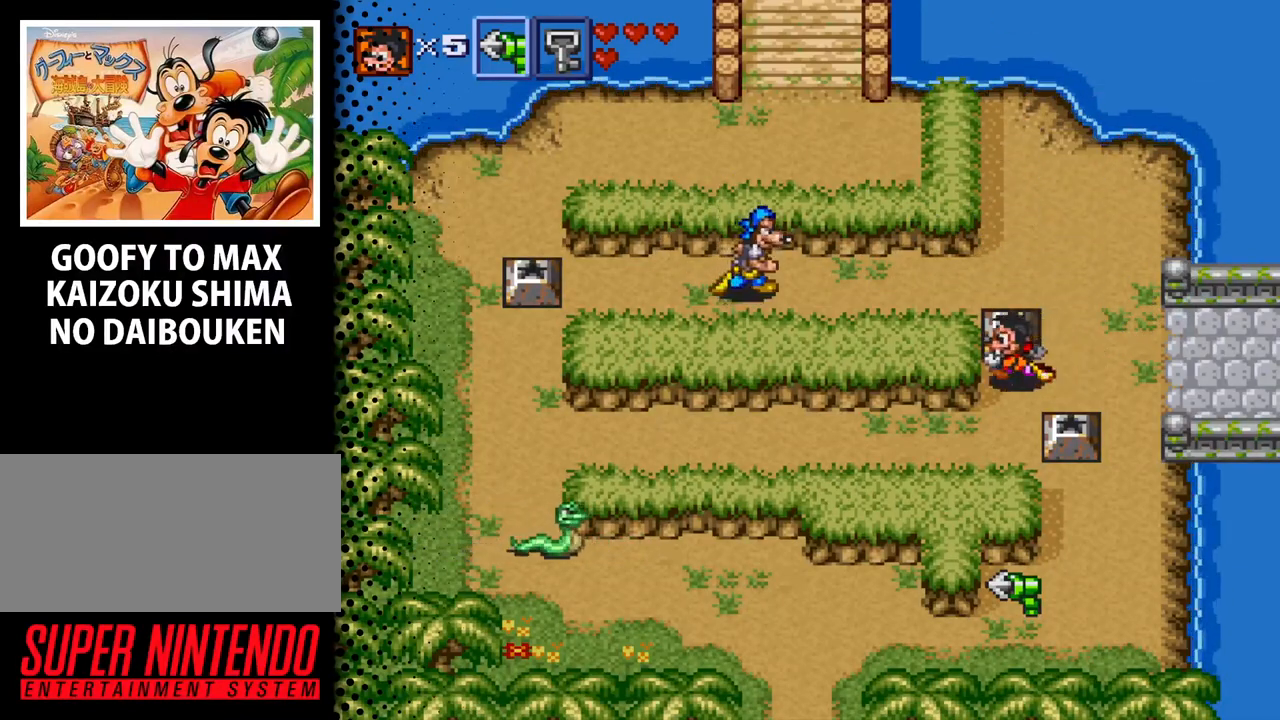
{"buttons": ["DPAD_UP"], "events": [[300, "DPAD_LEFT", "up"], [400, "DPAD_UP", "down"]]}
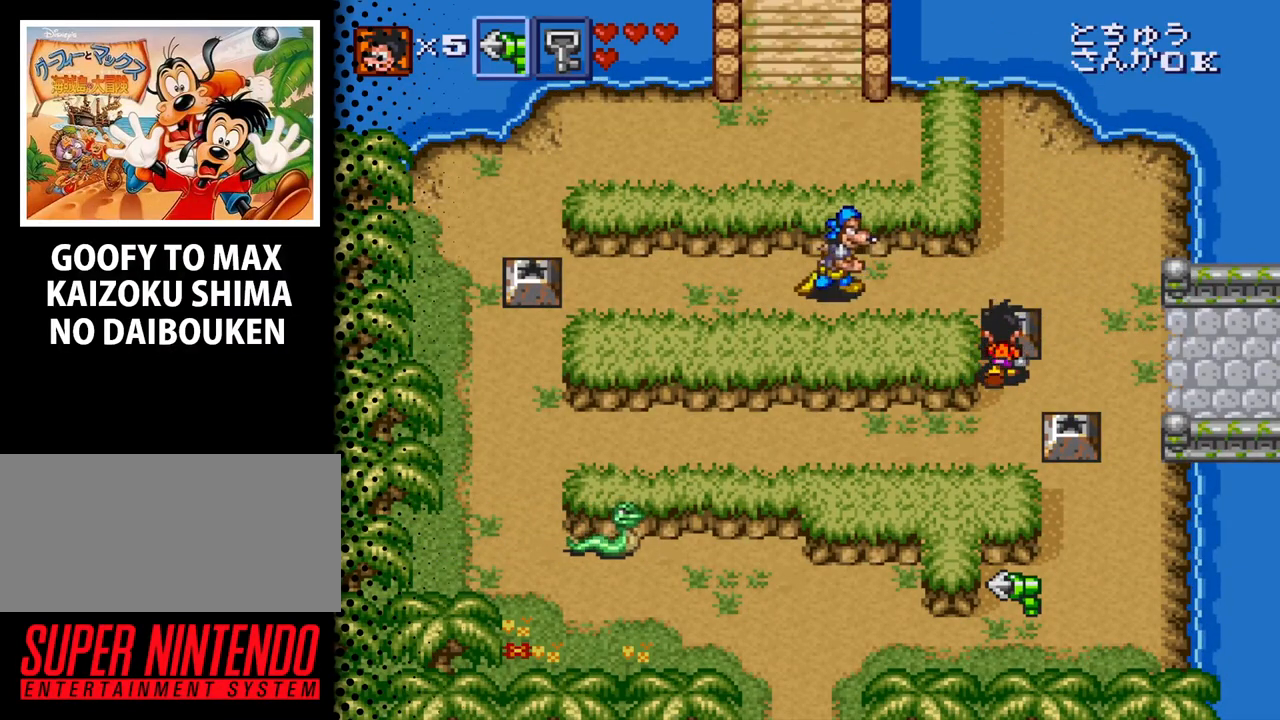
{"buttons": [], "events": [[67, "DPAD_UP", "up"]]}
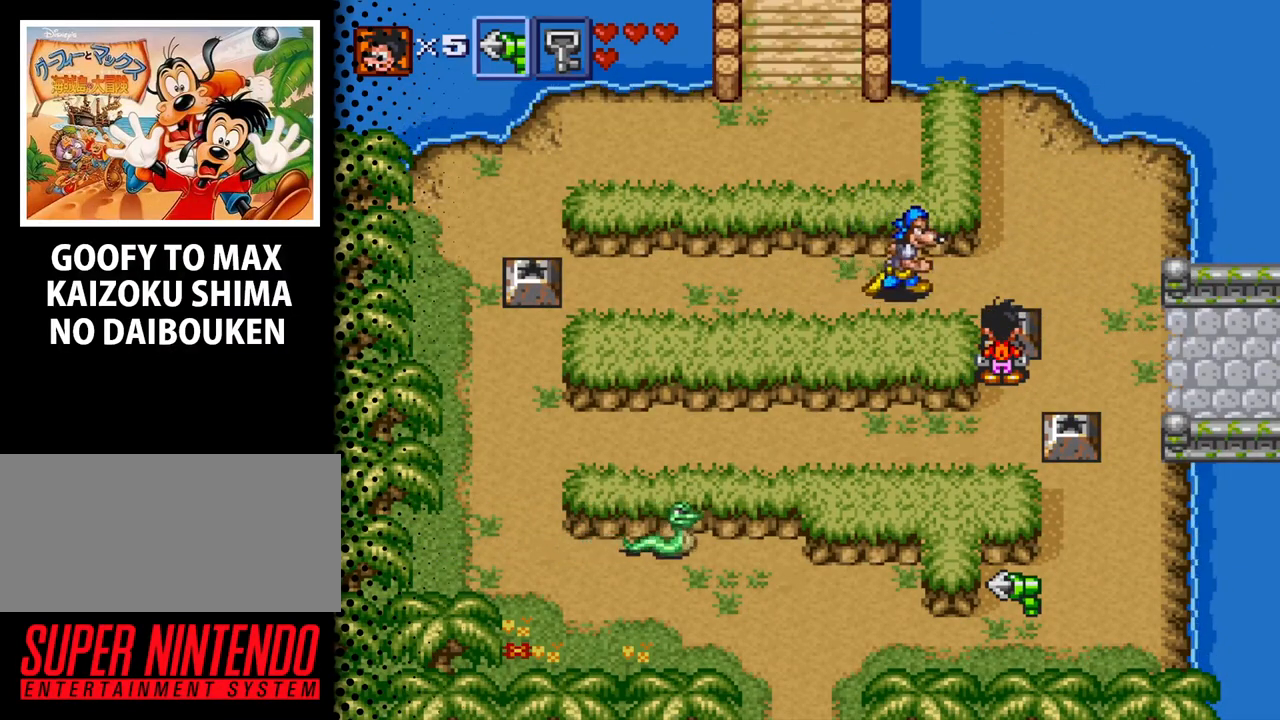
{"buttons": [], "events": []}
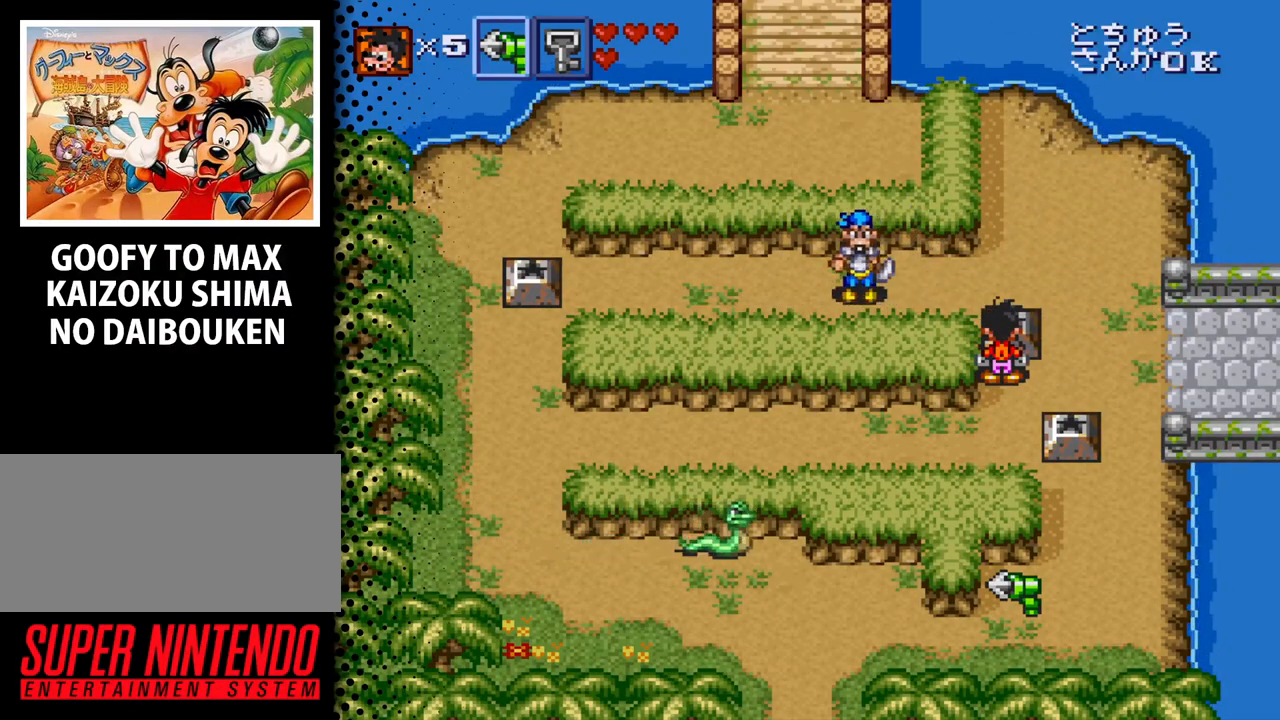
{"buttons": [], "events": []}
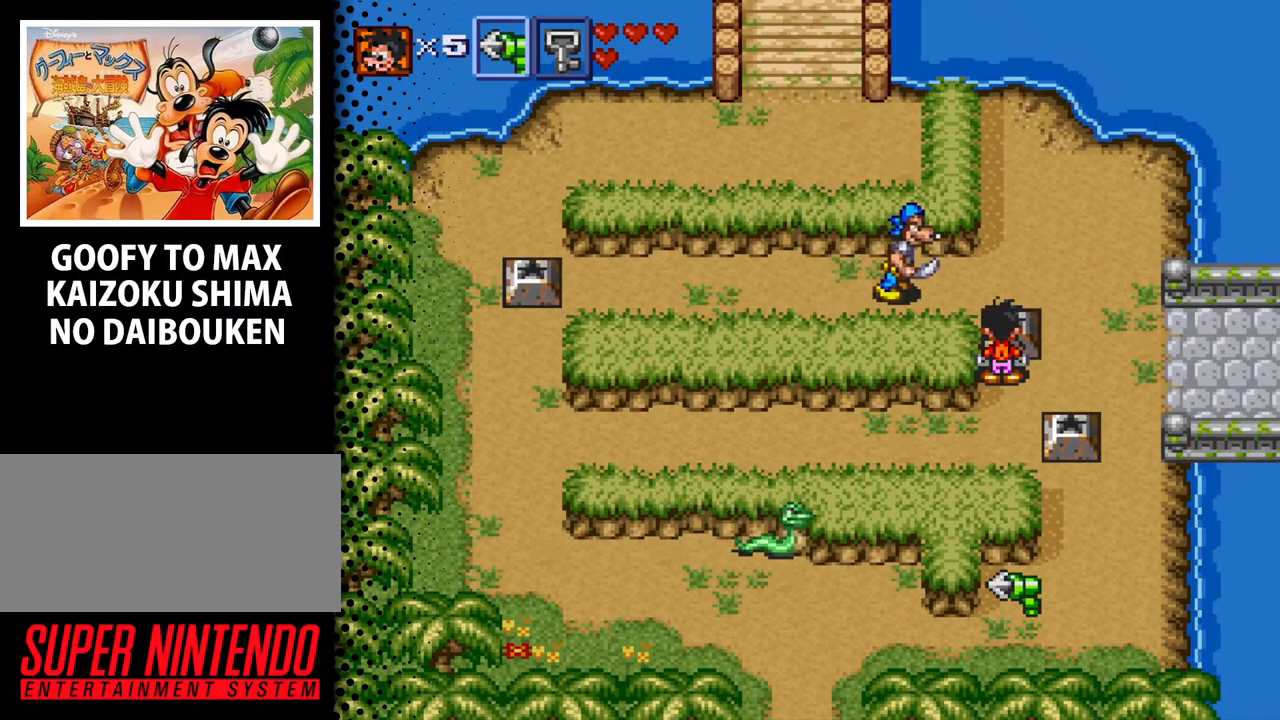
{"buttons": [], "events": []}
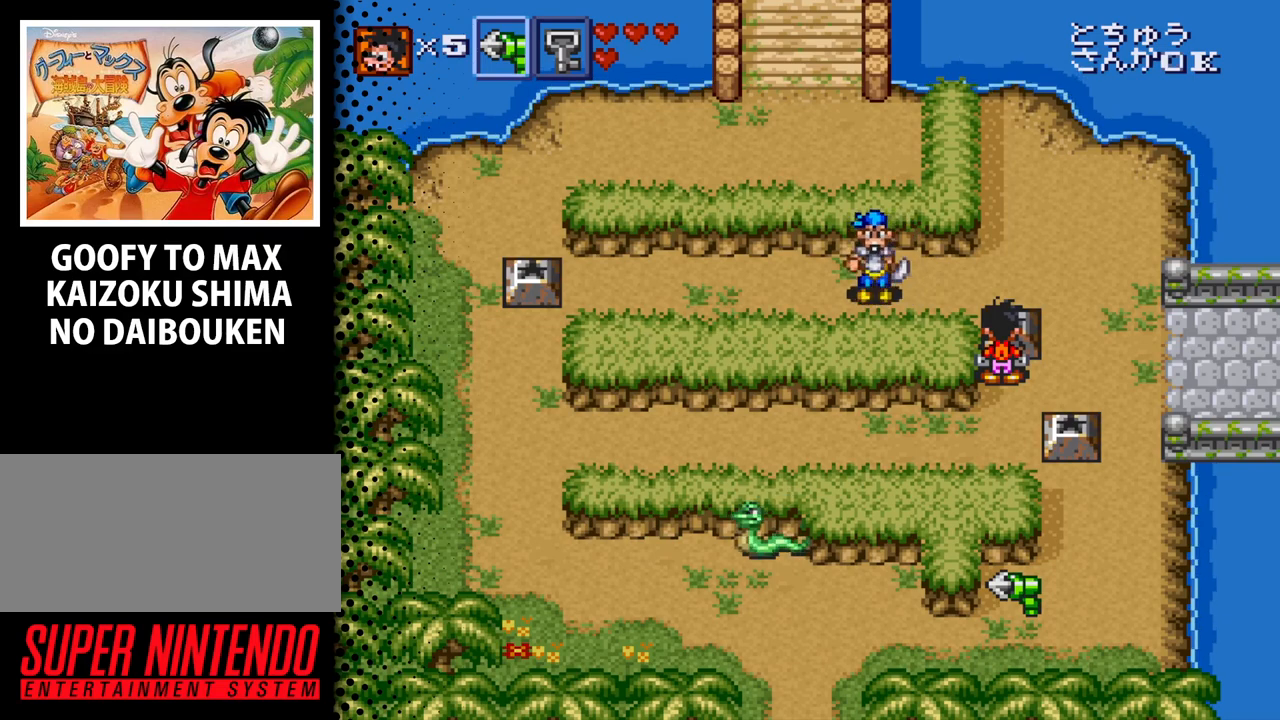
{"buttons": [], "events": []}
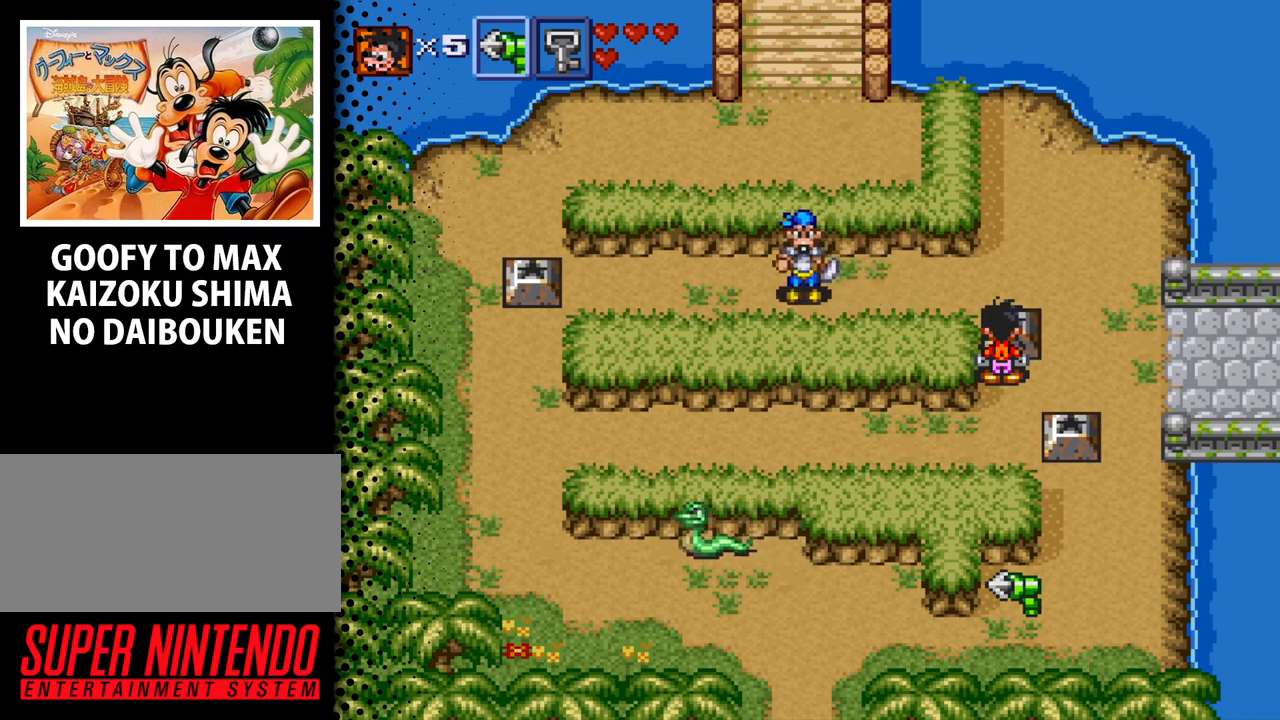
{"buttons": ["DPAD_LEFT"], "events": [[100, "DPAD_DOWN", "down"], [233, "DPAD_LEFT", "down"], [300, "DPAD_DOWN", "up"]]}
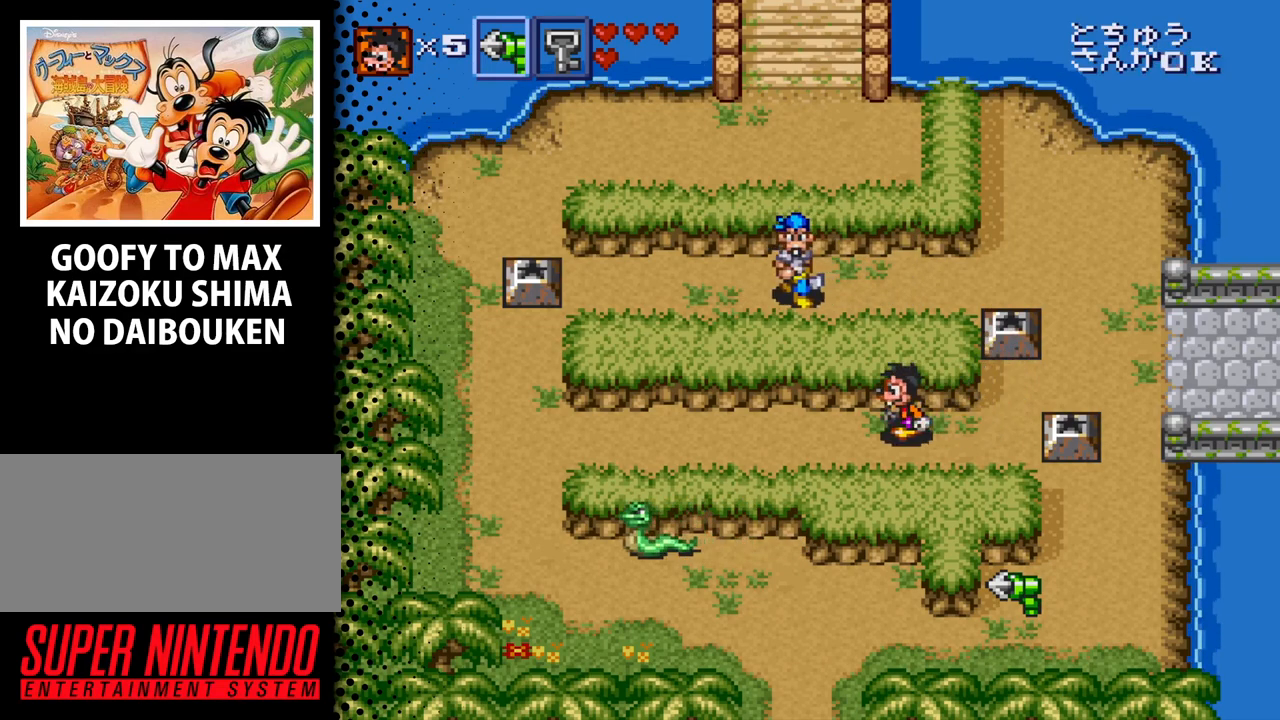
{"buttons": ["DPAD_LEFT"], "events": []}
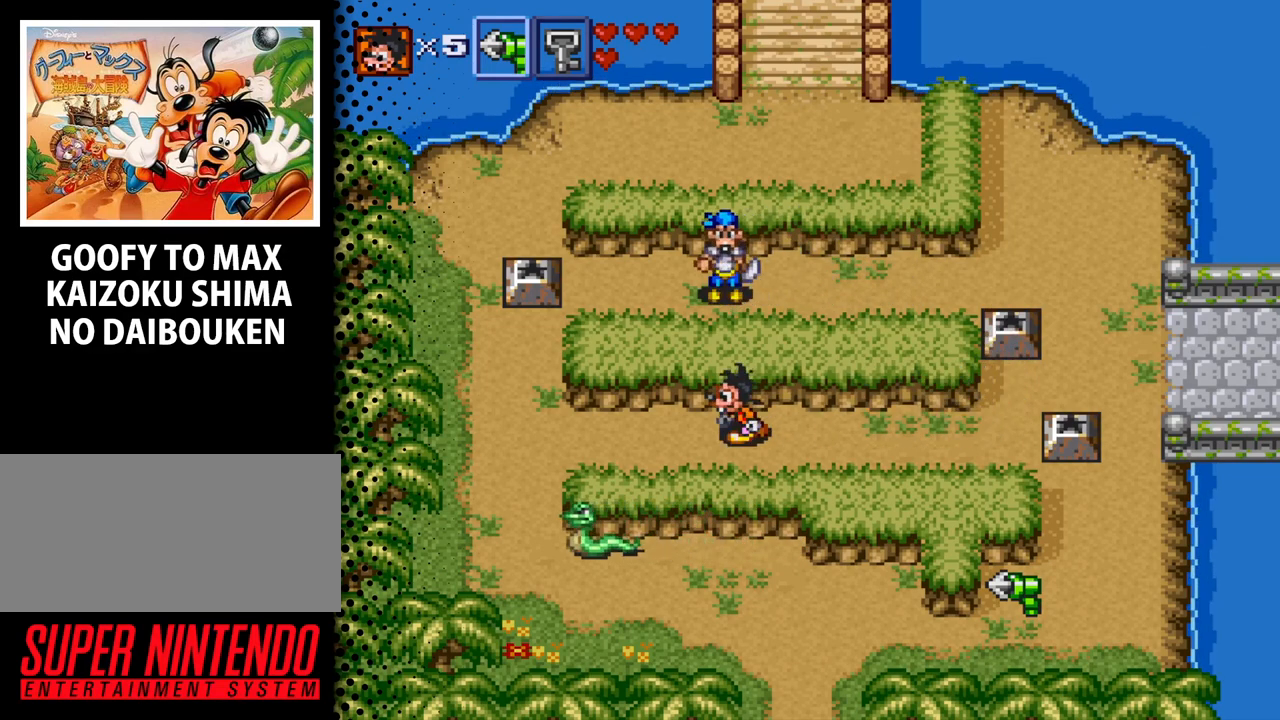
{"buttons": ["DPAD_LEFT"], "events": []}
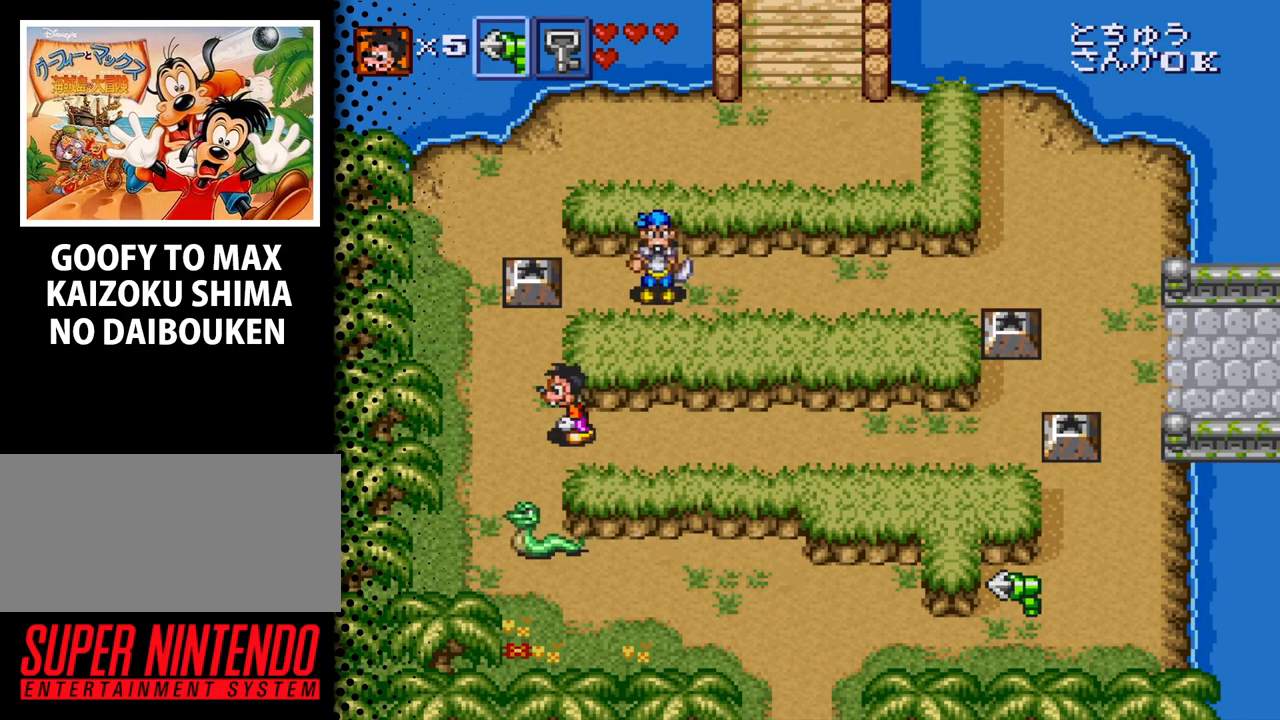
{"buttons": [], "events": [[167, "DPAD_LEFT", "up"], [200, "DPAD_DOWN", "down"], [267, "Y", "down"], [300, "DPAD_DOWN", "up"], [433, "Y", "up"]]}
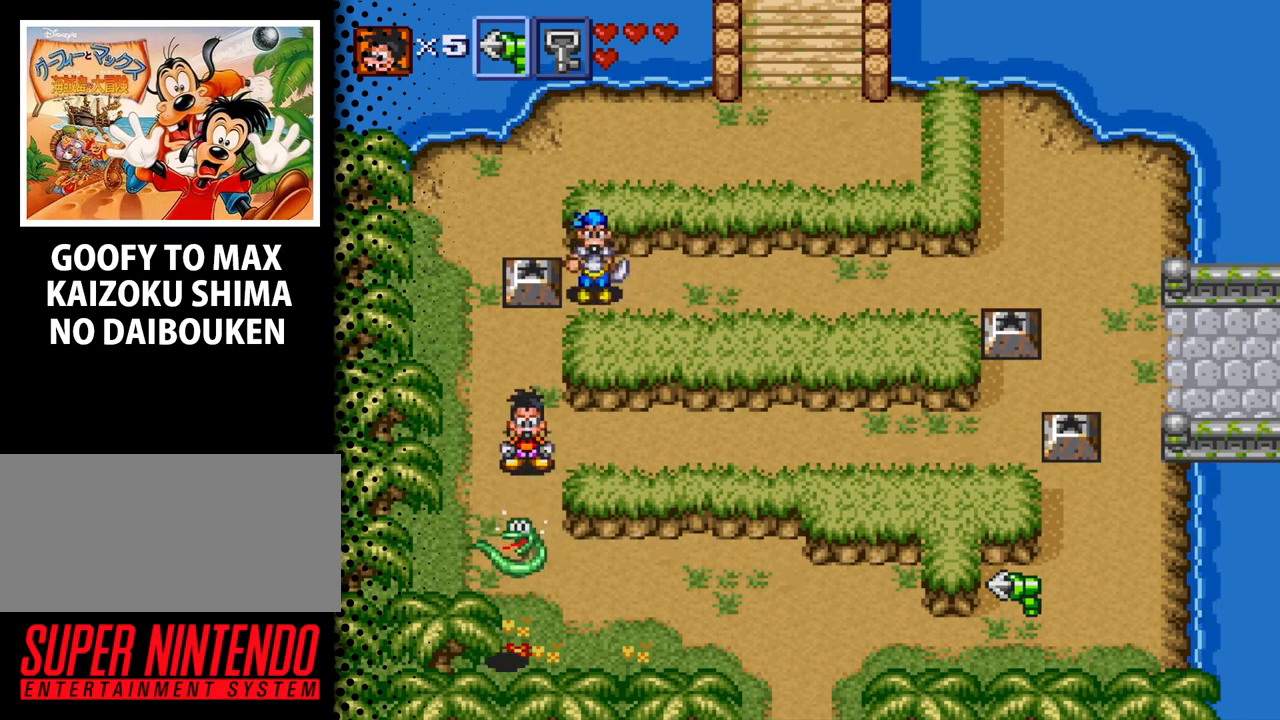
{"buttons": ["DPAD_UP", "DPAD_LEFT"], "events": [[267, "DPAD_LEFT", "down"], [300, "DPAD_UP", "down"]]}
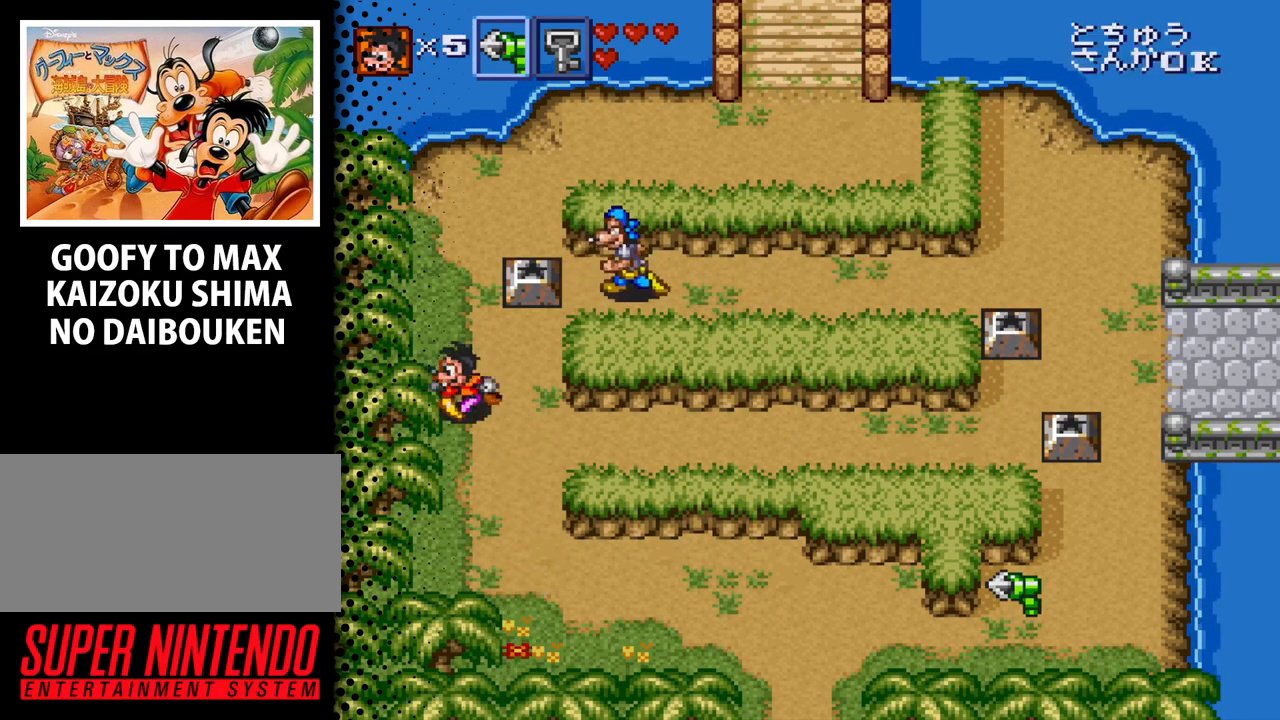
{"buttons": ["DPAD_UP", "DPAD_RIGHT"], "events": [[133, "DPAD_LEFT", "up"], [467, "DPAD_RIGHT", "down"]]}
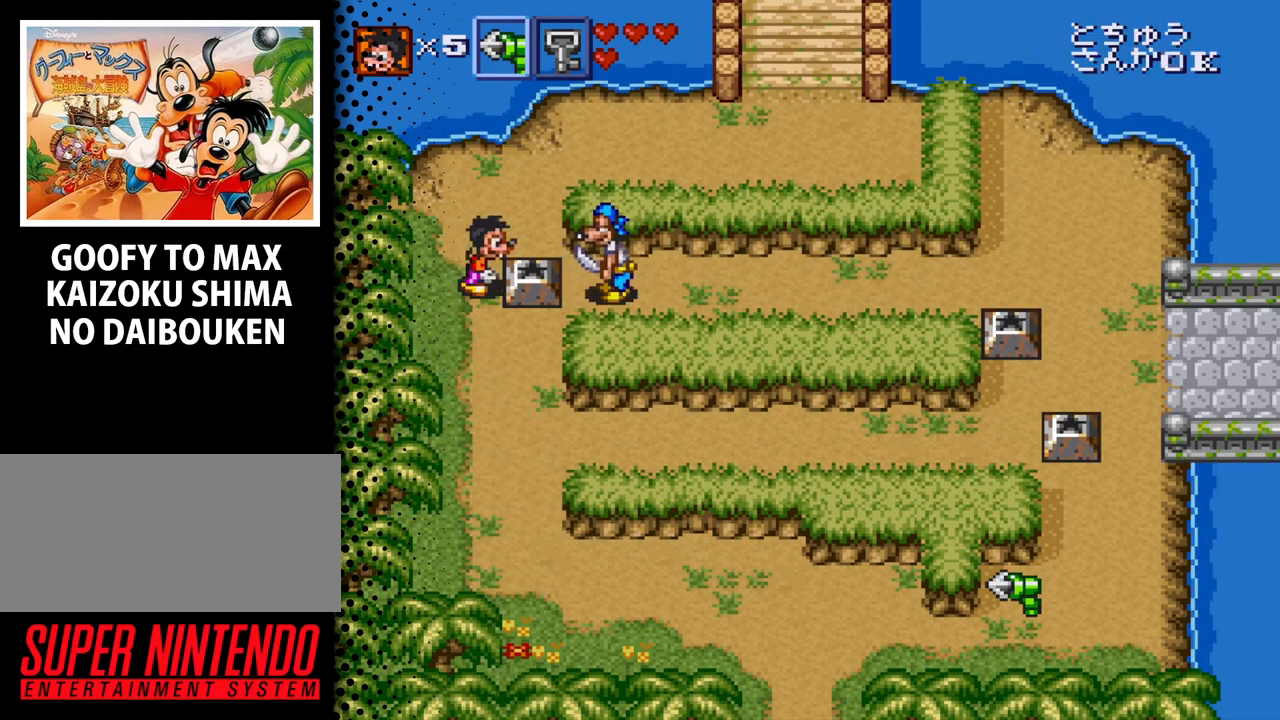
{"buttons": ["DPAD_UP"], "events": [[33, "B", "down"], [33, "DPAD_UP", "up"], [133, "B", "up"], [267, "DPAD_UP", "down"], [300, "DPAD_RIGHT", "up"]]}
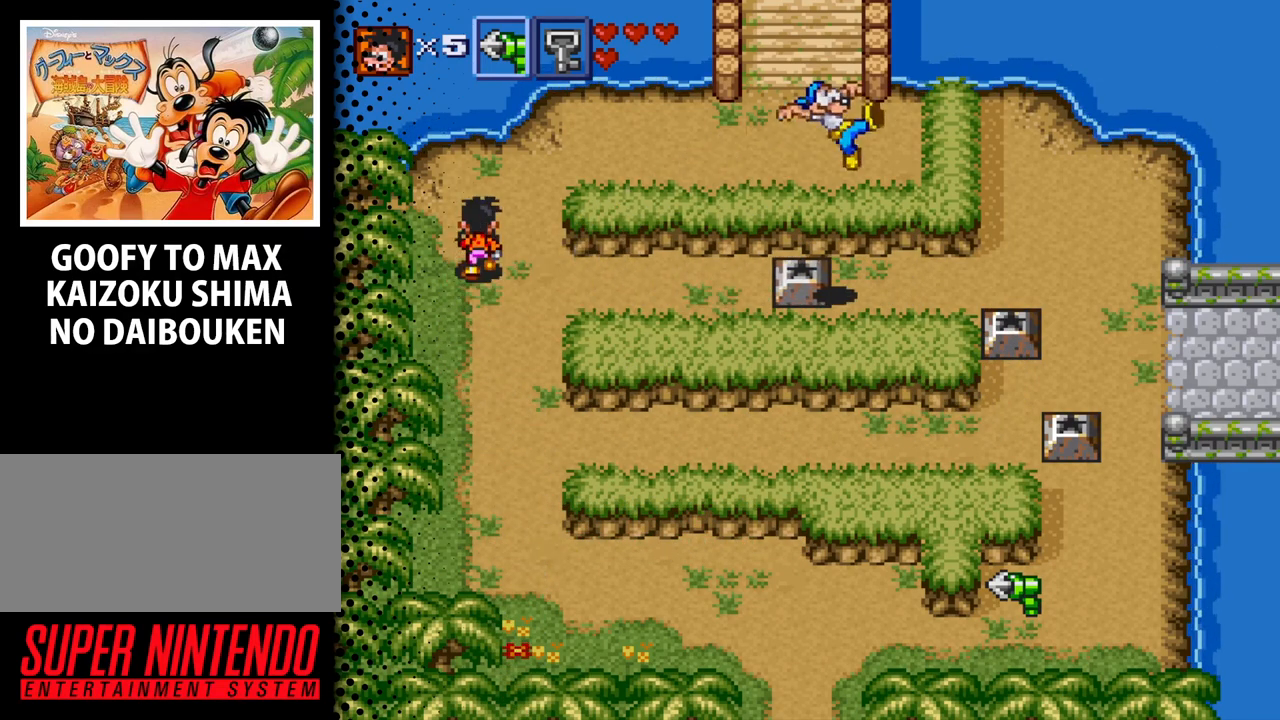
{"buttons": ["DPAD_UP", "DPAD_RIGHT"], "events": [[233, "DPAD_RIGHT", "down"]]}
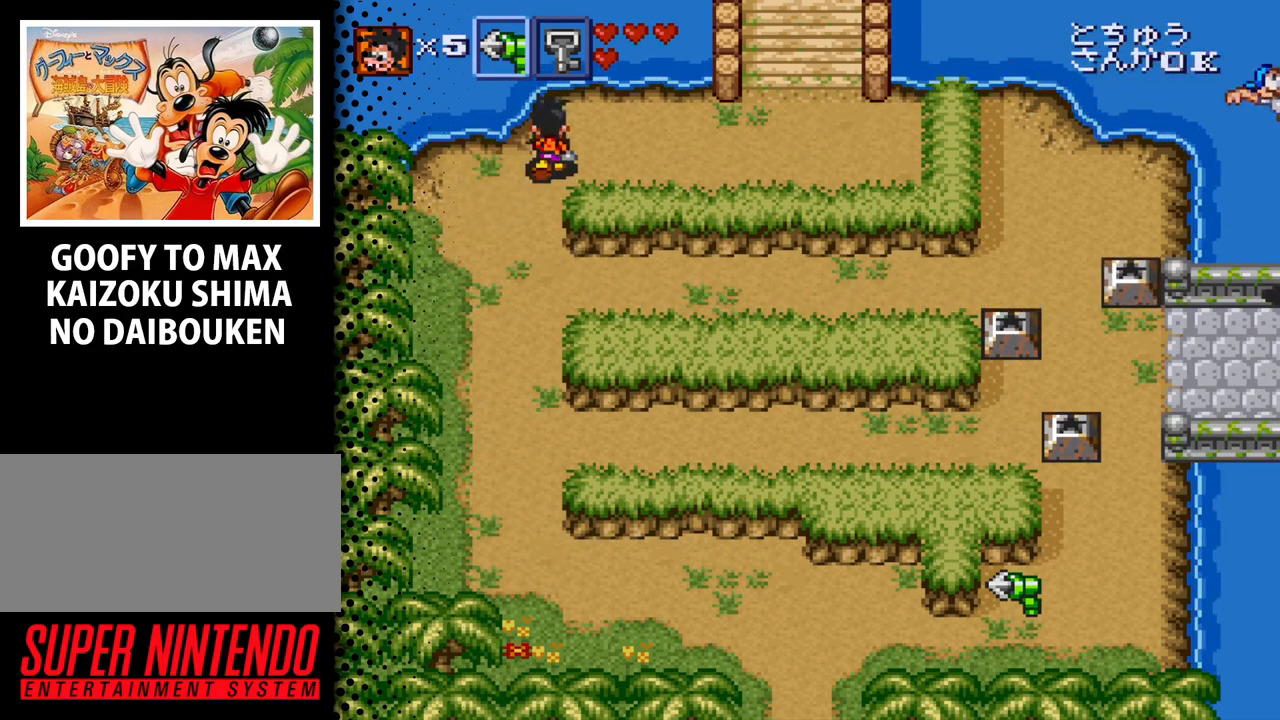
{"buttons": ["DPAD_RIGHT"], "events": [[300, "DPAD_UP", "up"]]}
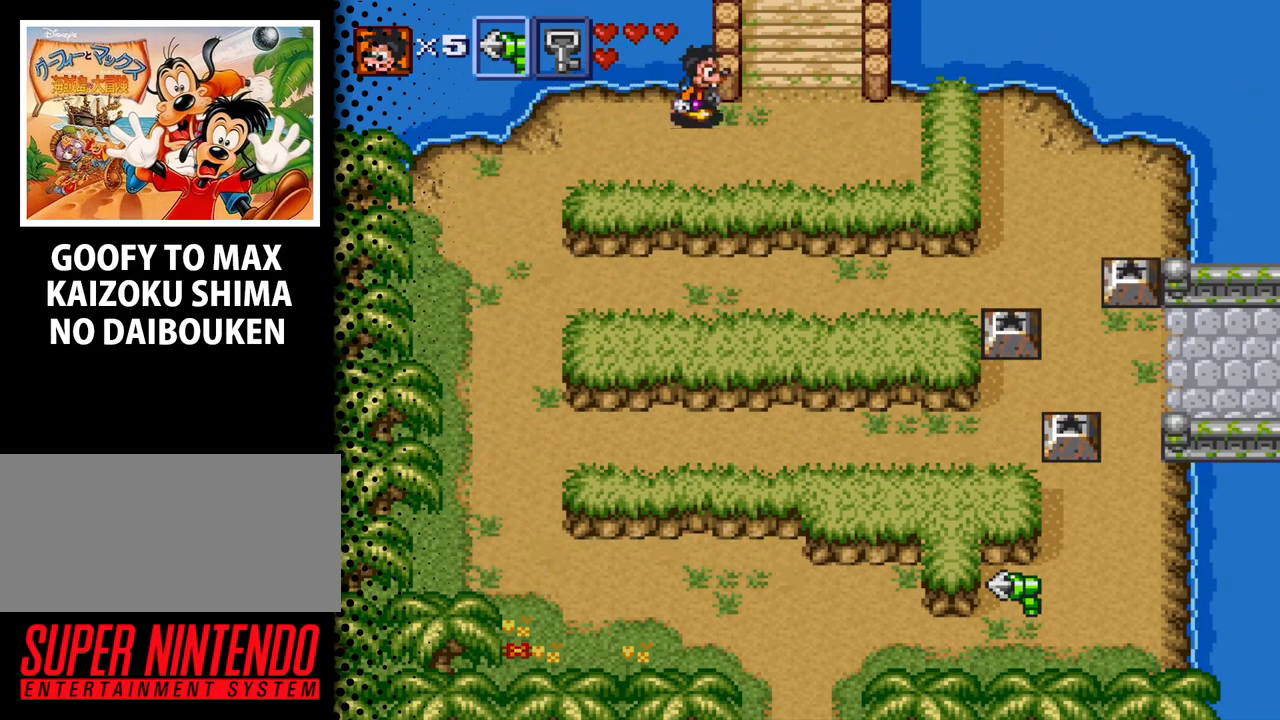
{"buttons": ["DPAD_UP"], "events": [[200, "DPAD_UP", "down"], [333, "DPAD_RIGHT", "up"]]}
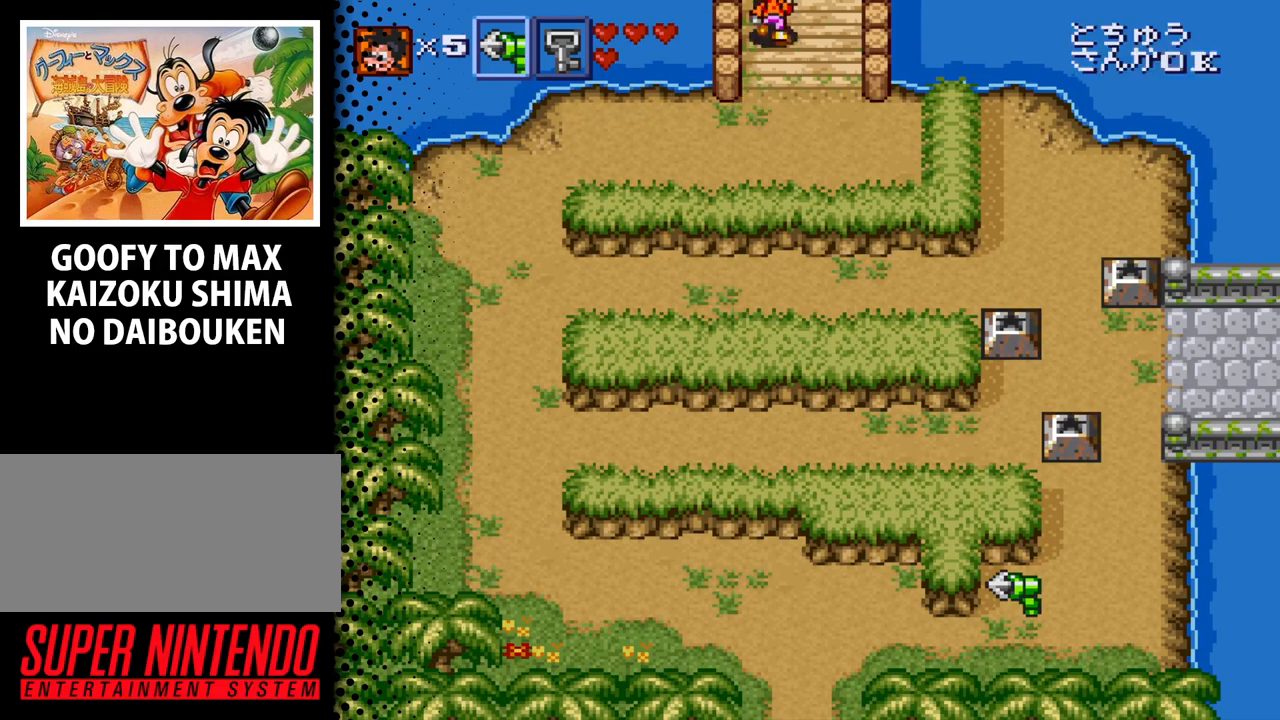
{"buttons": [], "events": [[400, "DPAD_UP", "up"]]}
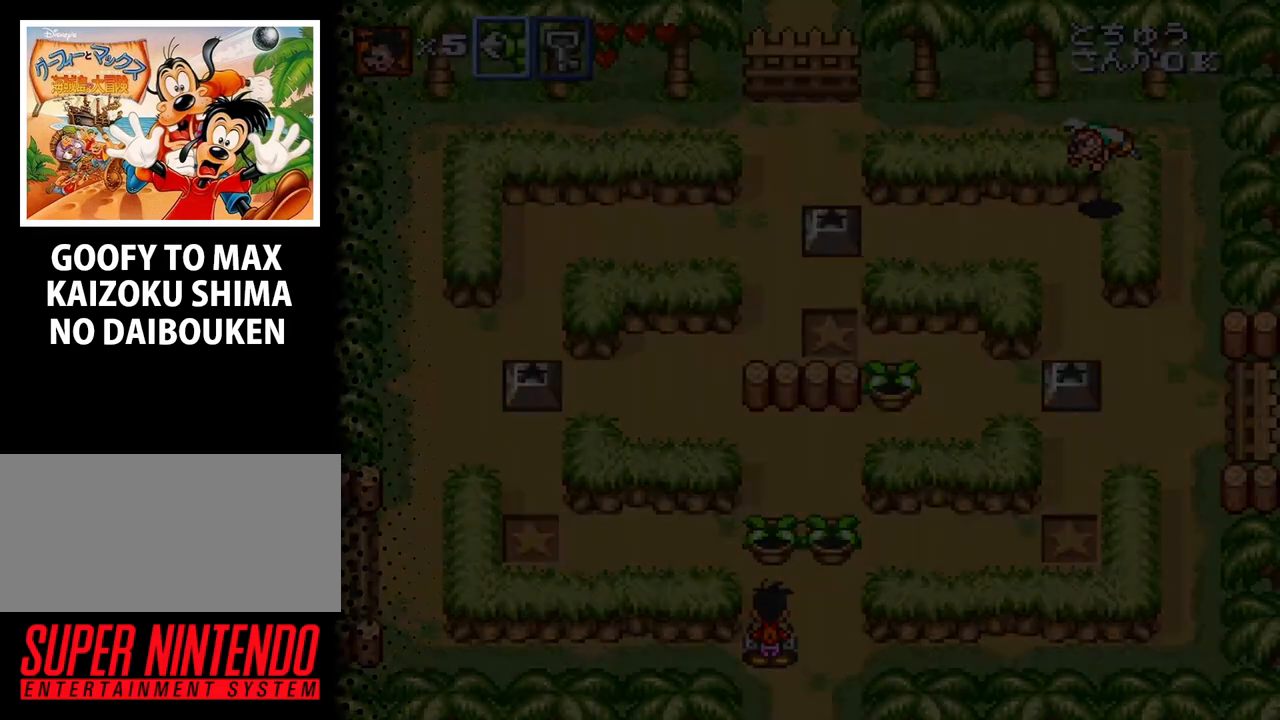
{"buttons": ["DPAD_UP"], "events": [[233, "DPAD_UP", "down"], [300, "DPAD_LEFT", "down"], [433, "DPAD_LEFT", "up"]]}
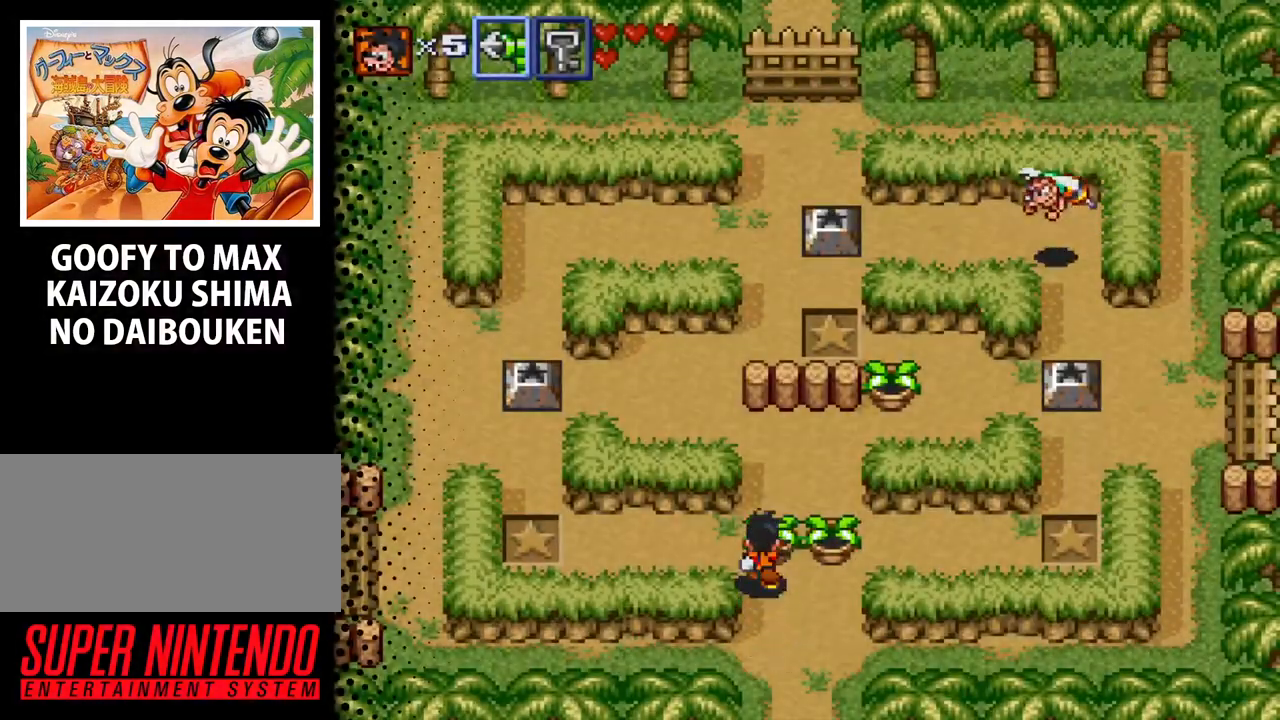
{"buttons": ["DPAD_UP"], "events": [[133, "B", "down"], [233, "B", "up"]]}
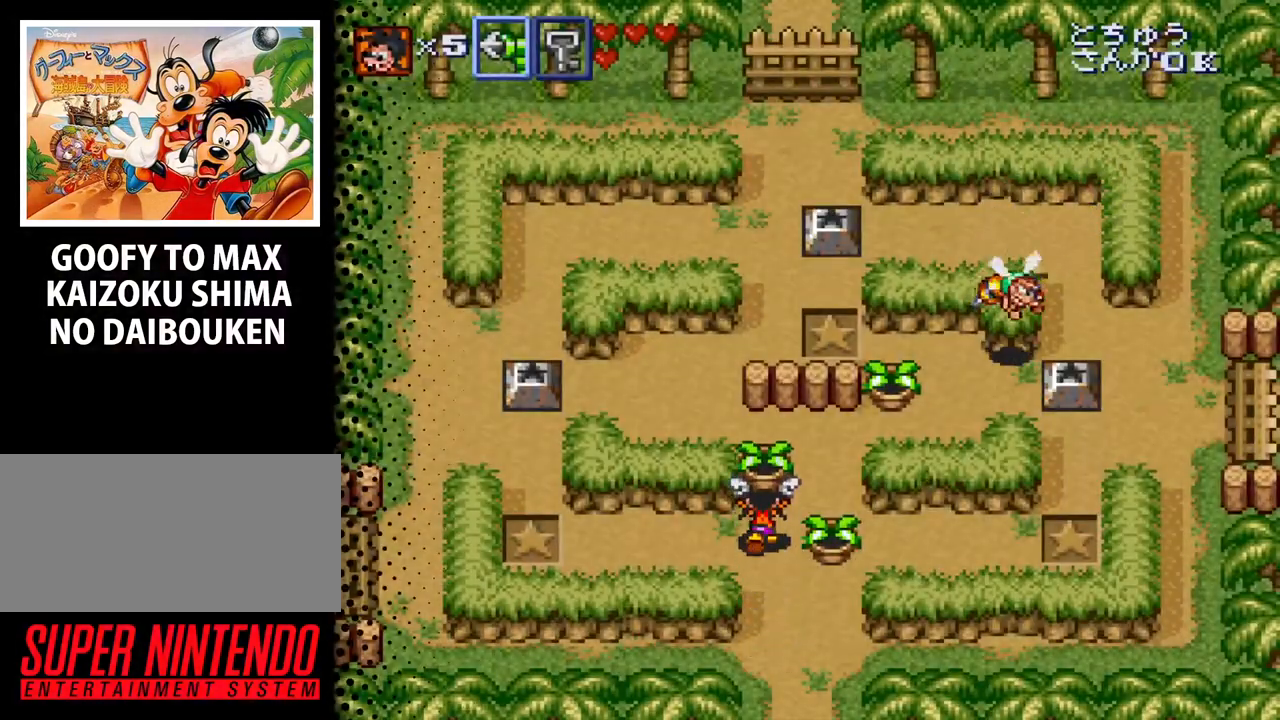
{"buttons": ["B", "DPAD_RIGHT"], "events": [[433, "DPAD_RIGHT", "down"], [467, "B", "down"], [467, "DPAD_UP", "up"]]}